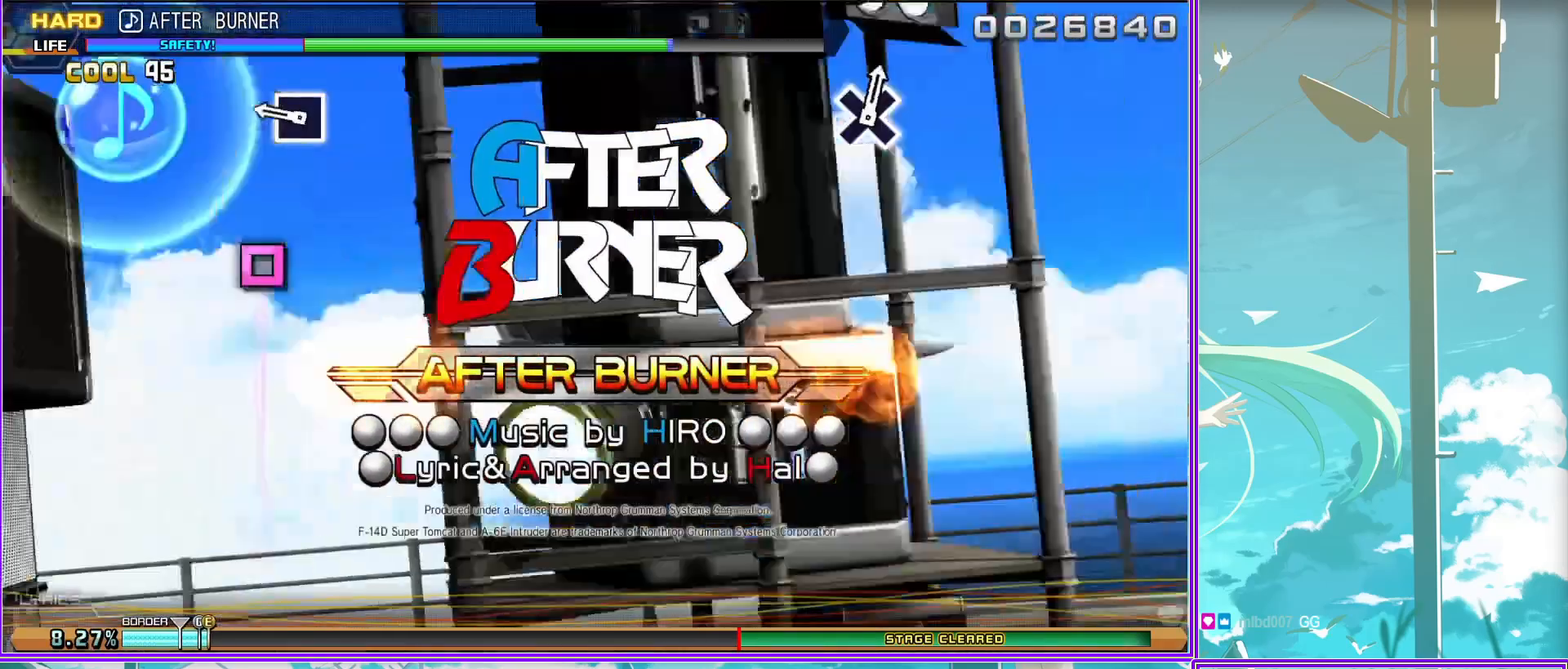
Gameplay with a controller (PlayStation layout); each line is a JSON object with the inputs held at the frame after it. "events" lists button and stick changes between this image and that frame as [ms after this image, input, new state], when the widget could be followed in between.
{"buttons": [], "left_stick": "center", "right_stick": "center", "events": []}
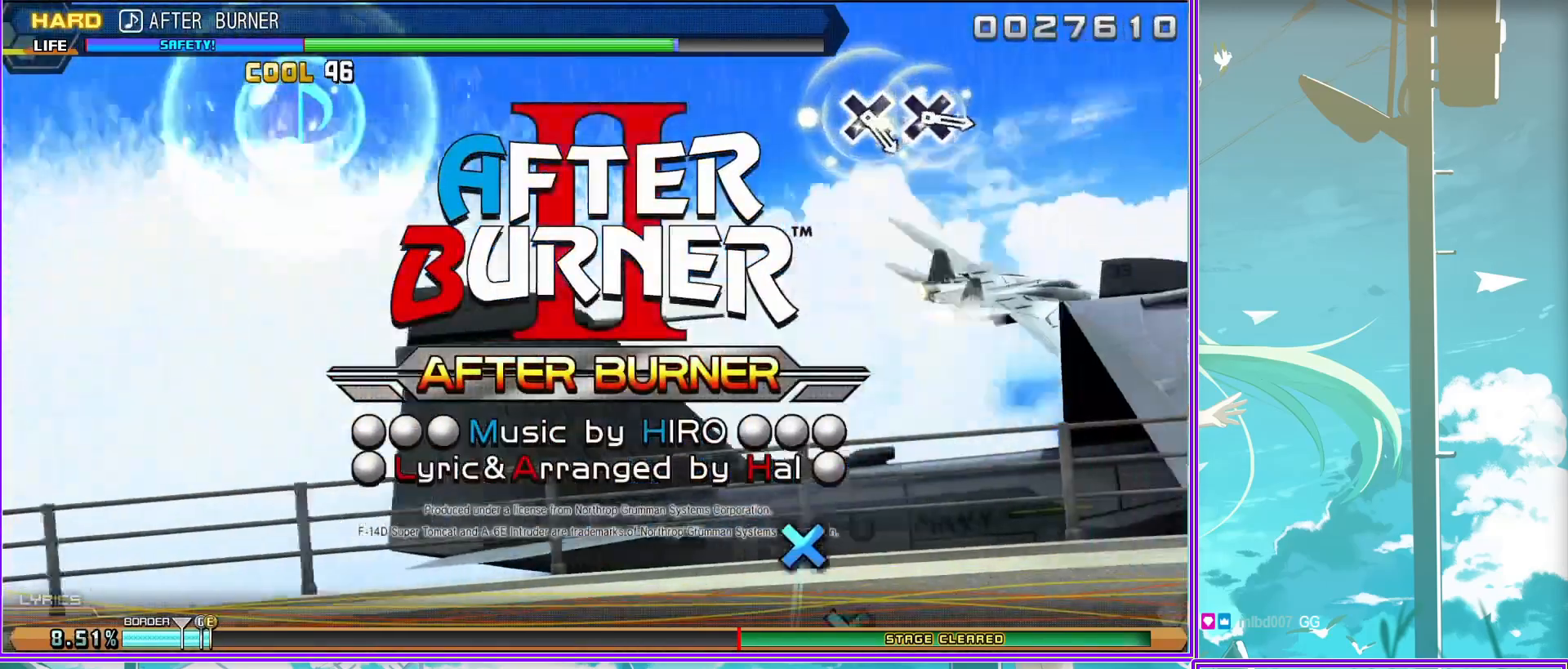
{"buttons": ["CROSS"], "left_stick": "center", "right_stick": "center", "events": [[267, "CROSS", "down"], [333, "CROSS", "up"], [450, "CROSS", "down"]]}
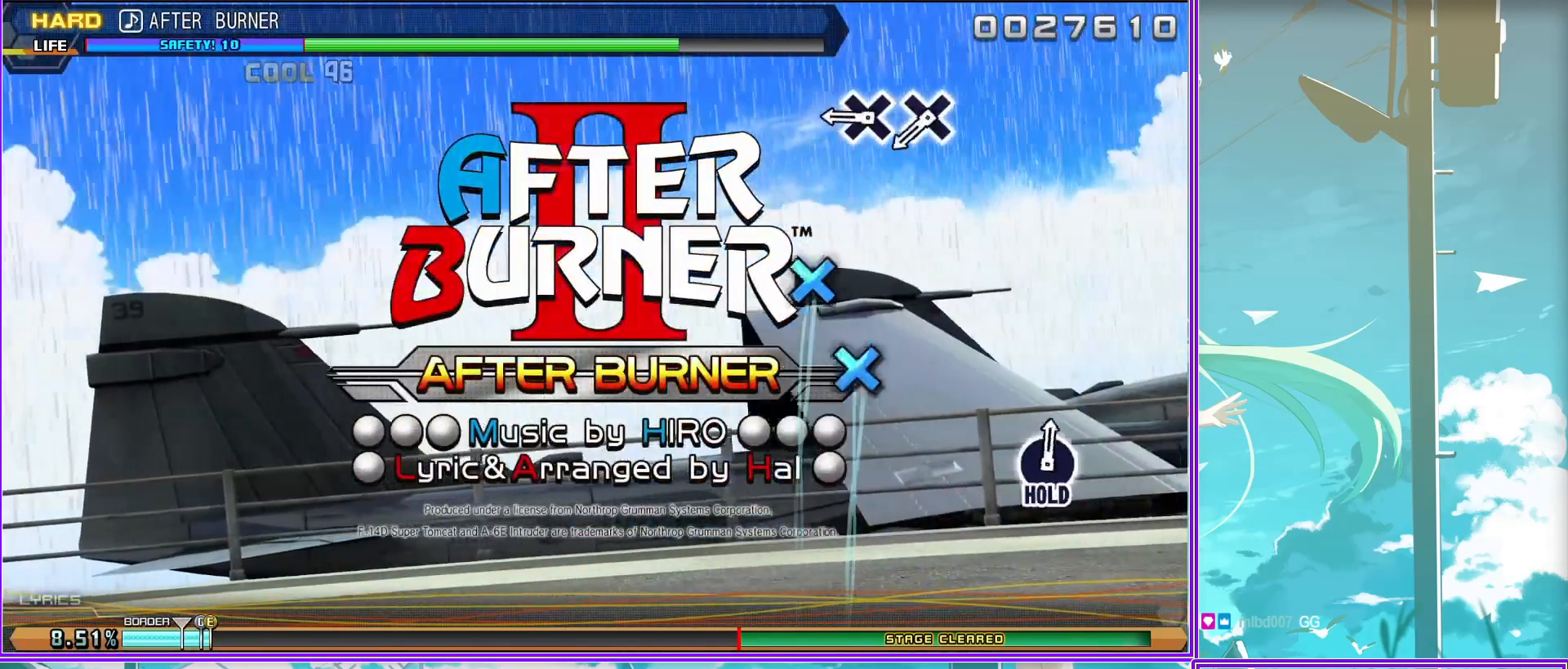
{"buttons": [], "left_stick": "center", "right_stick": "center", "events": [[33, "CROSS", "up"]]}
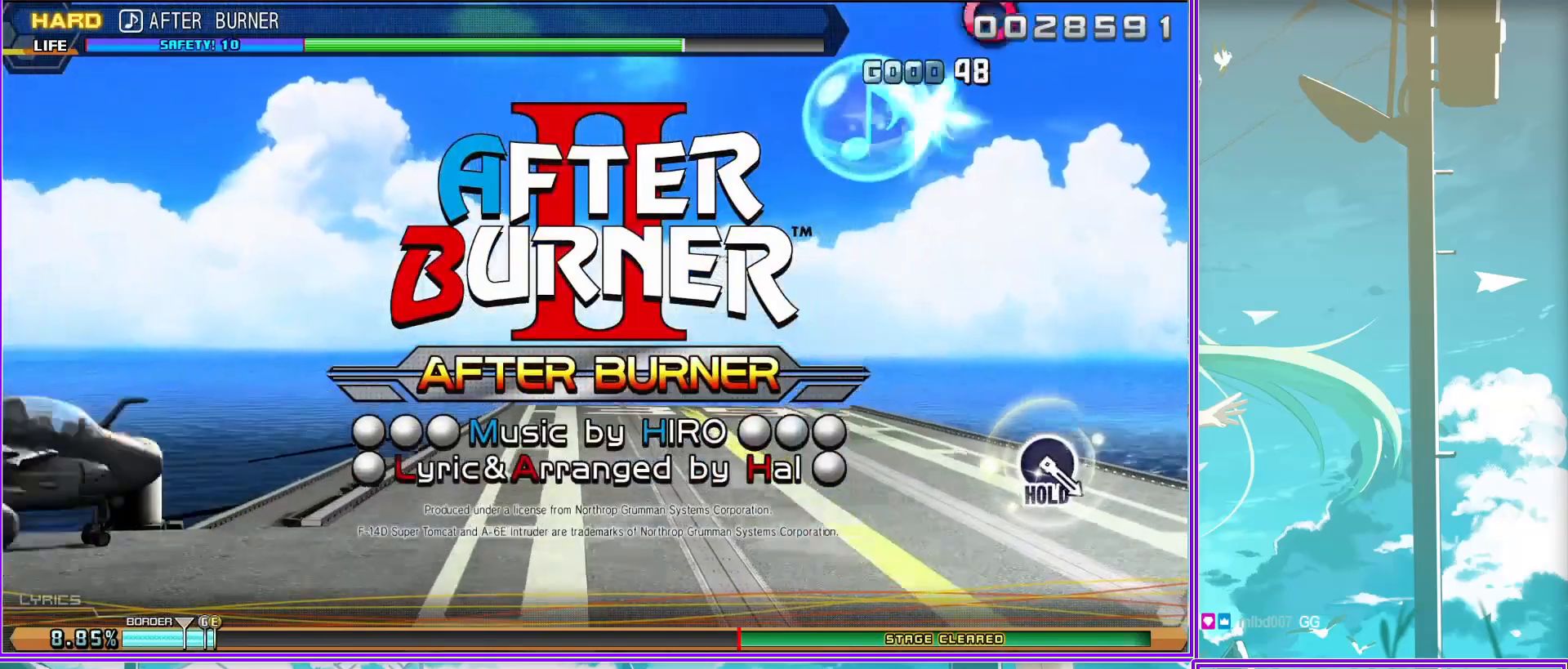
{"buttons": ["CIRCLE"], "left_stick": "center", "right_stick": "center", "events": [[383, "CIRCLE", "down"]]}
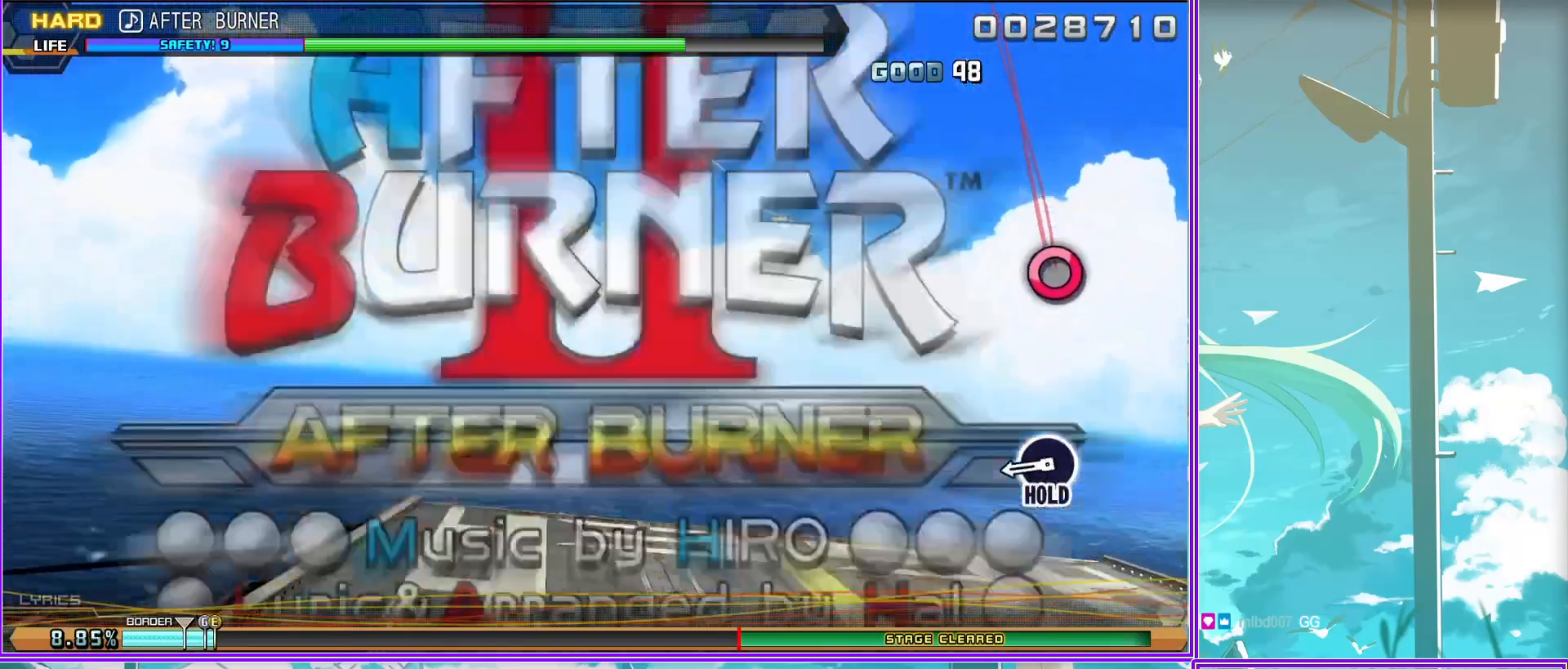
{"buttons": ["L2"], "left_stick": "center", "right_stick": "center", "events": [[233, "L2", "down"], [350, "CIRCLE", "up"]]}
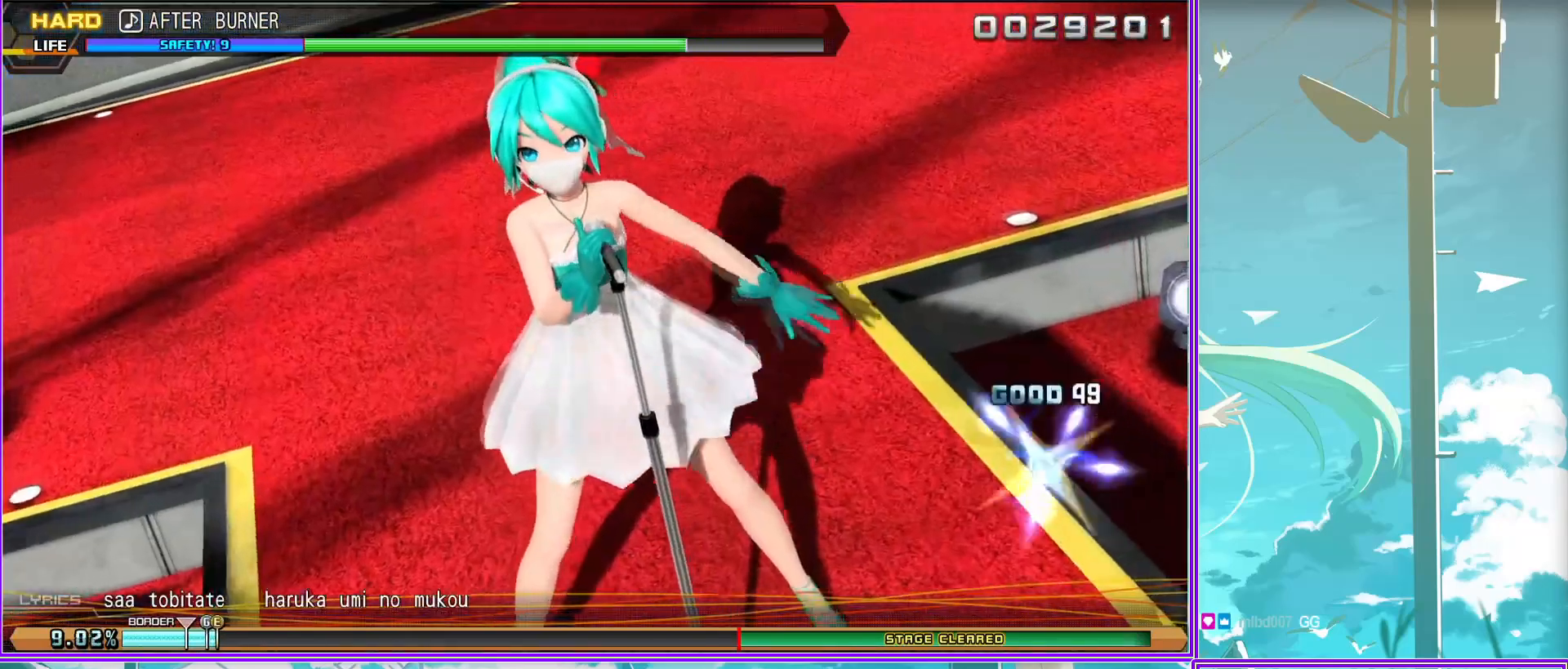
{"buttons": ["L2"], "left_stick": "center", "right_stick": "center", "events": []}
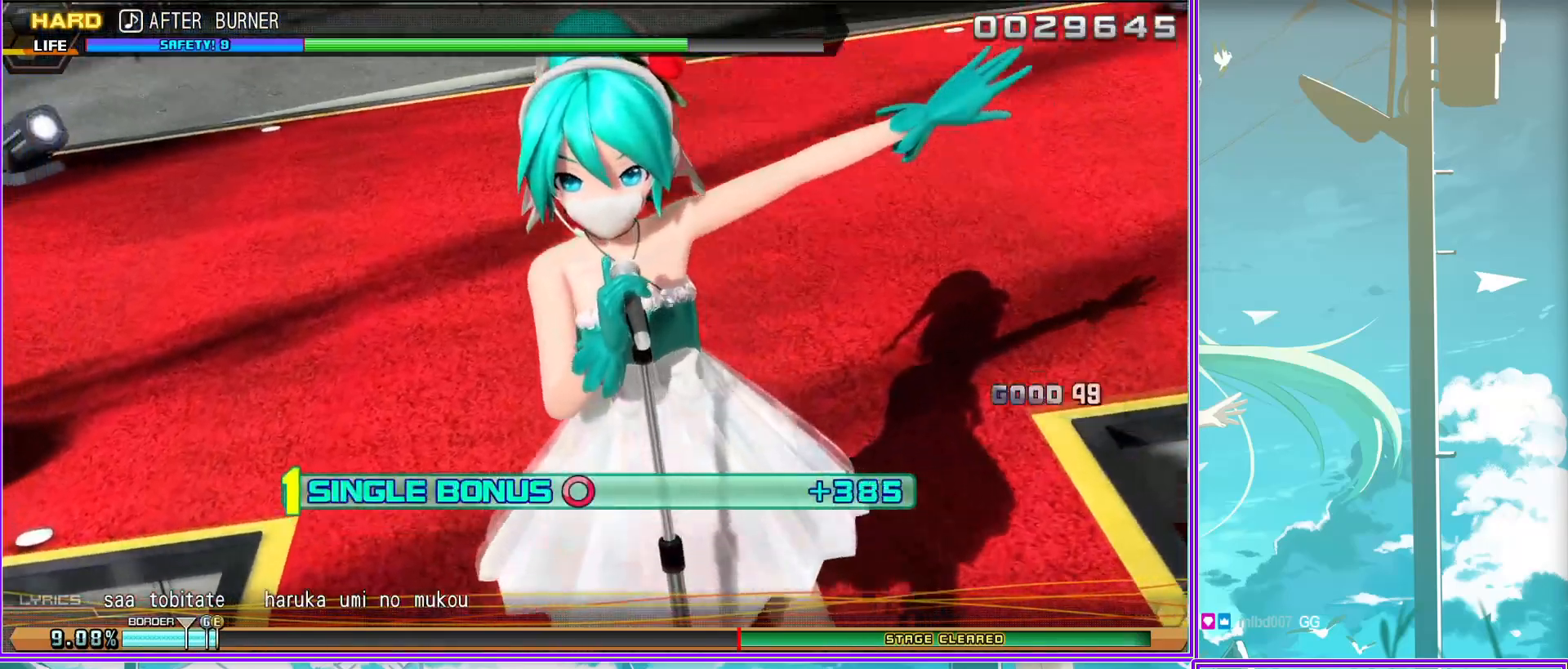
{"buttons": ["L2"], "left_stick": "center", "right_stick": "center", "events": []}
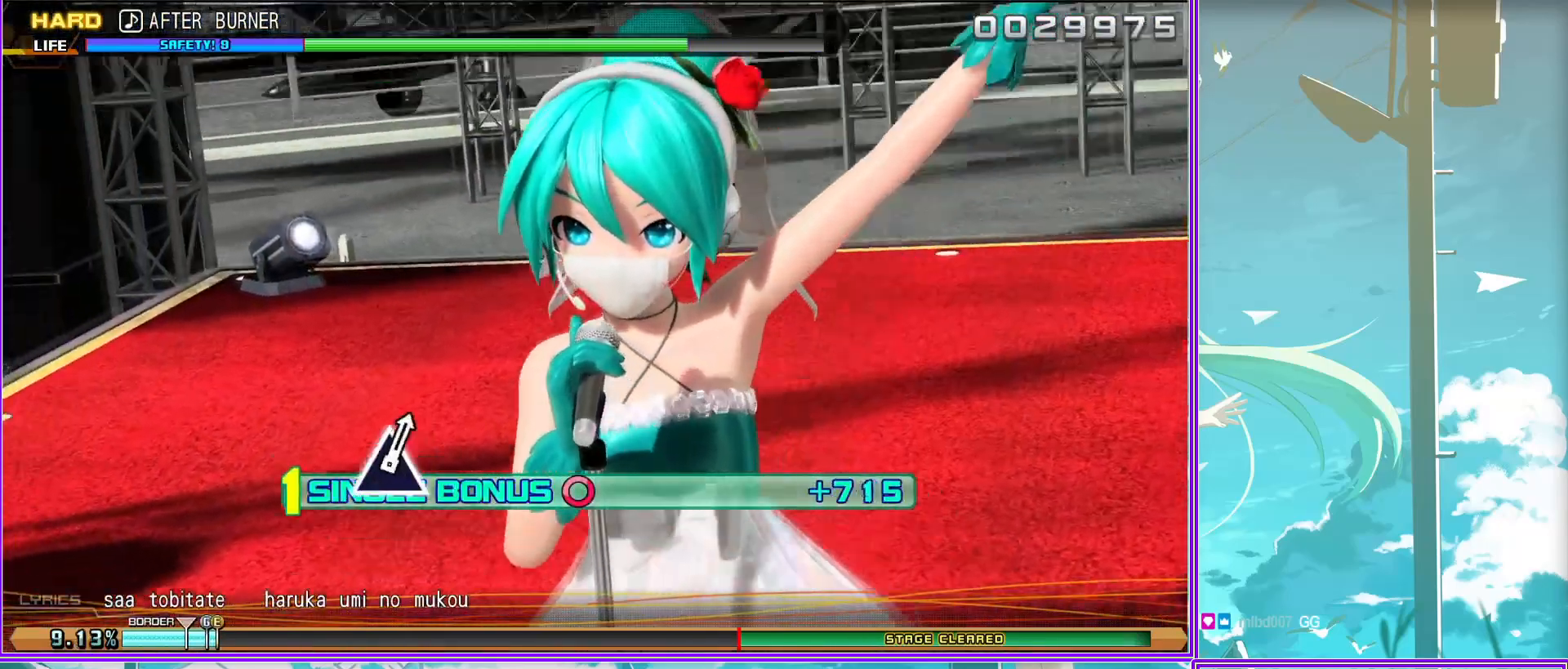
{"buttons": ["L2"], "left_stick": "center", "right_stick": "center", "events": []}
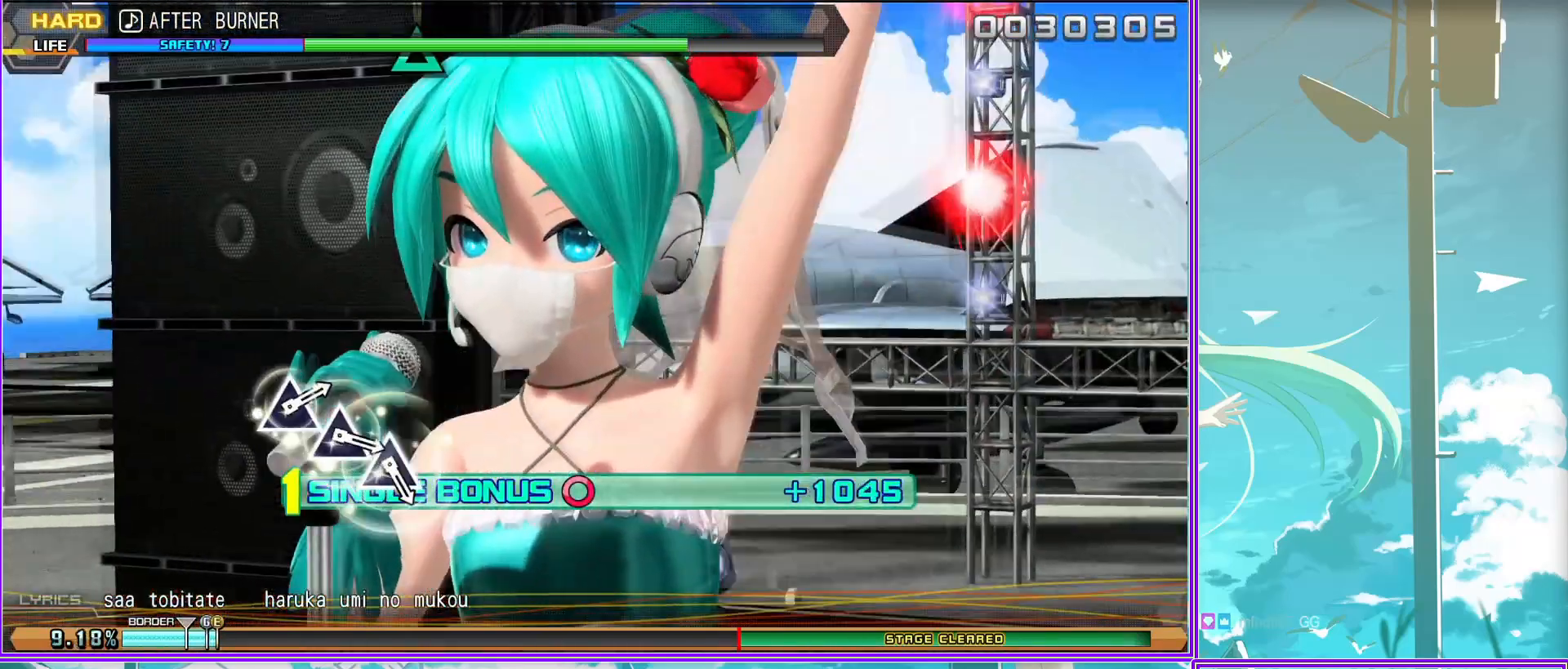
{"buttons": ["TRIANGLE", "L2"], "left_stick": "center", "right_stick": "center", "events": [[267, "TRIANGLE", "down"], [350, "TRIANGLE", "up"], [467, "TRIANGLE", "down"]]}
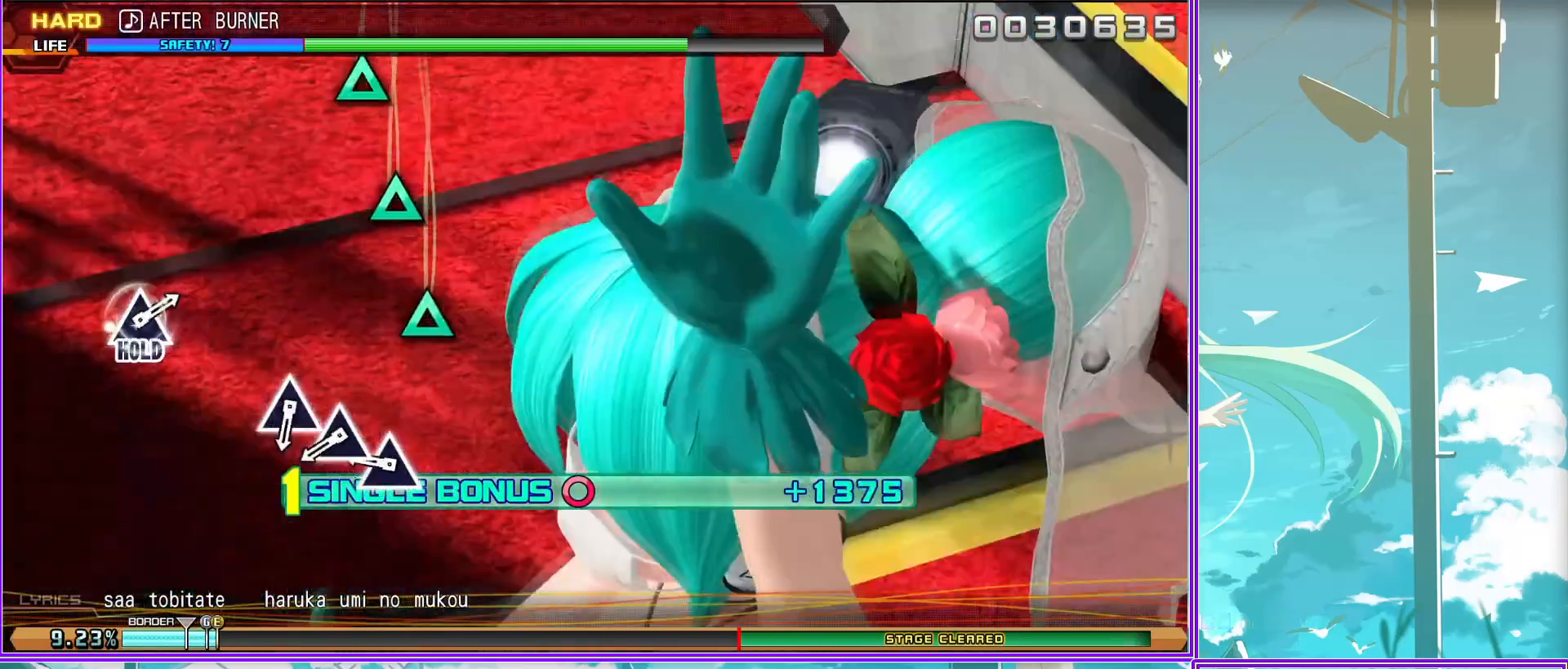
{"buttons": ["L2"], "left_stick": "center", "right_stick": "center", "events": [[17, "TRIANGLE", "up"], [117, "TRIANGLE", "down"], [200, "TRIANGLE", "up"]]}
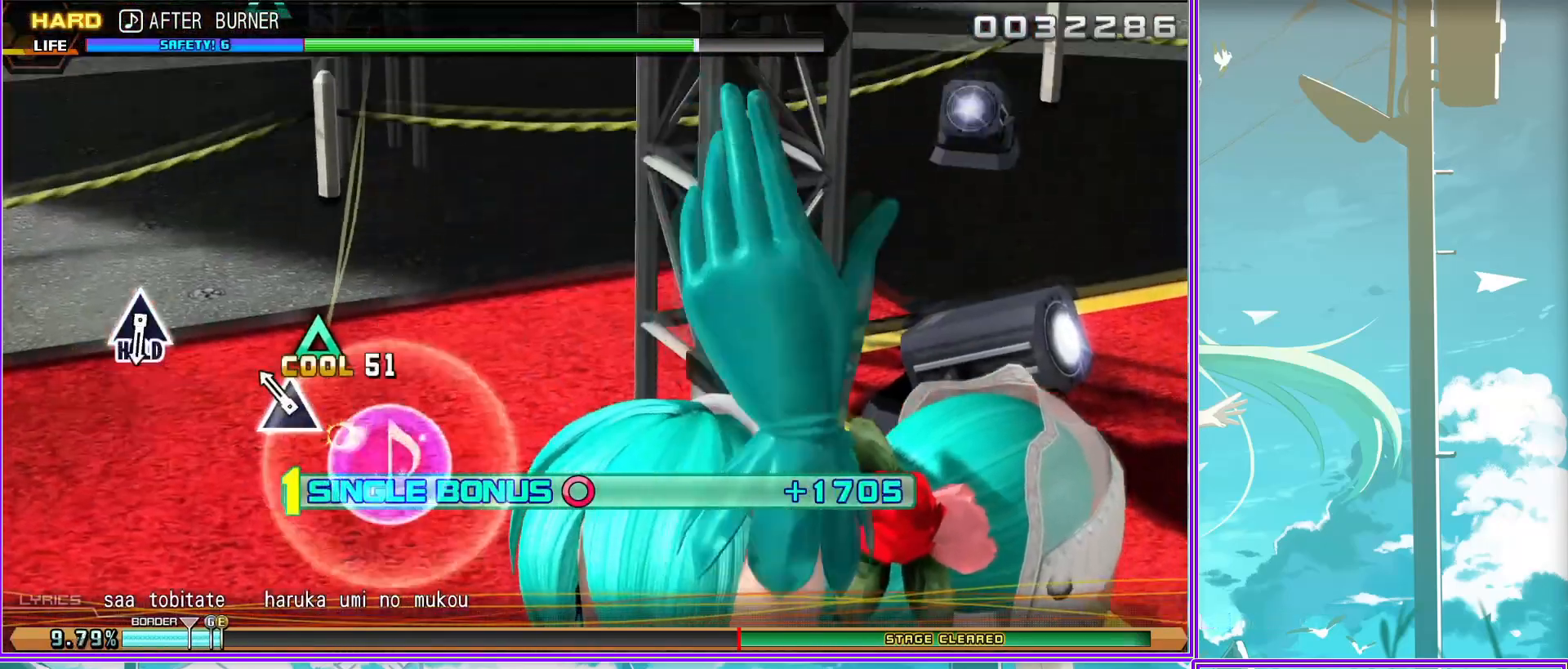
{"buttons": ["TRIANGLE", "L2"], "left_stick": "center", "right_stick": "center", "events": [[150, "TRIANGLE", "down"]]}
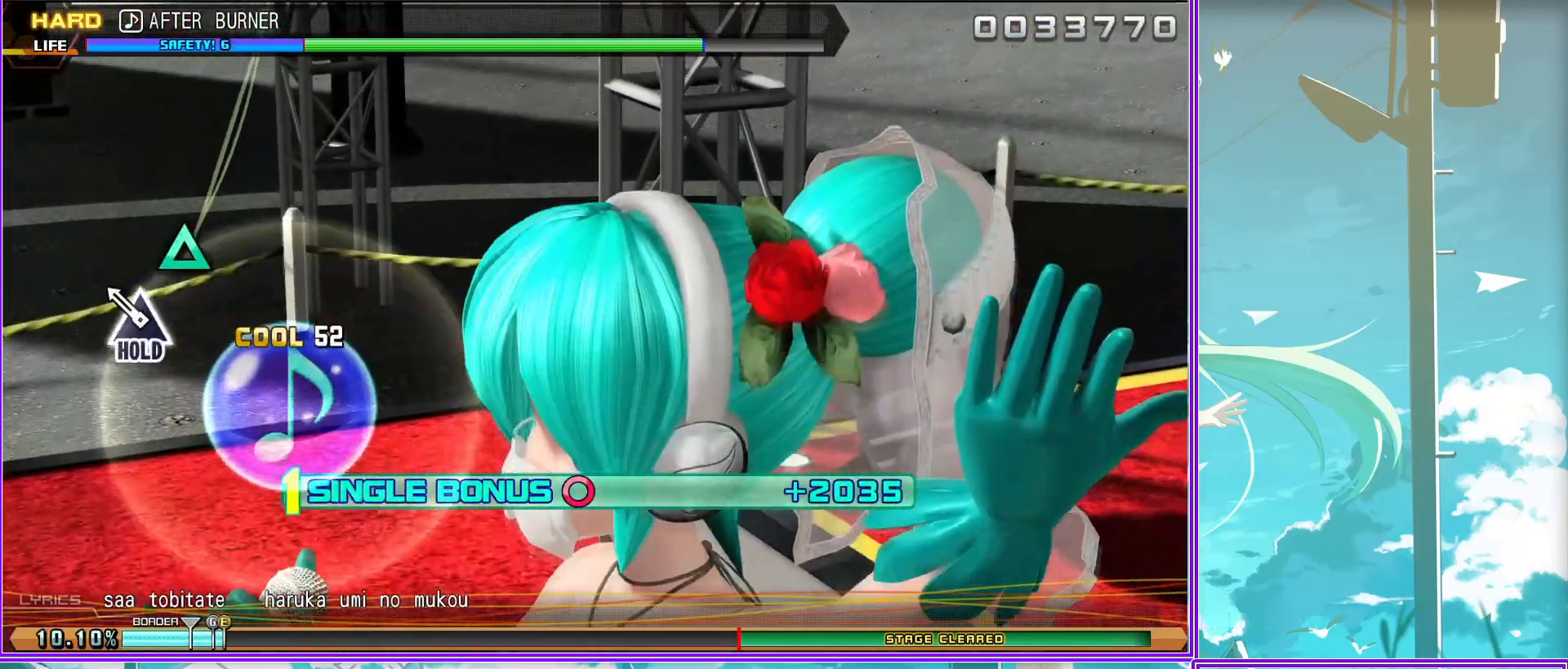
{"buttons": ["R2"], "left_stick": "center", "right_stick": "center", "events": [[100, "R2", "down"], [150, "TRIANGLE", "up"], [167, "L2", "up"]]}
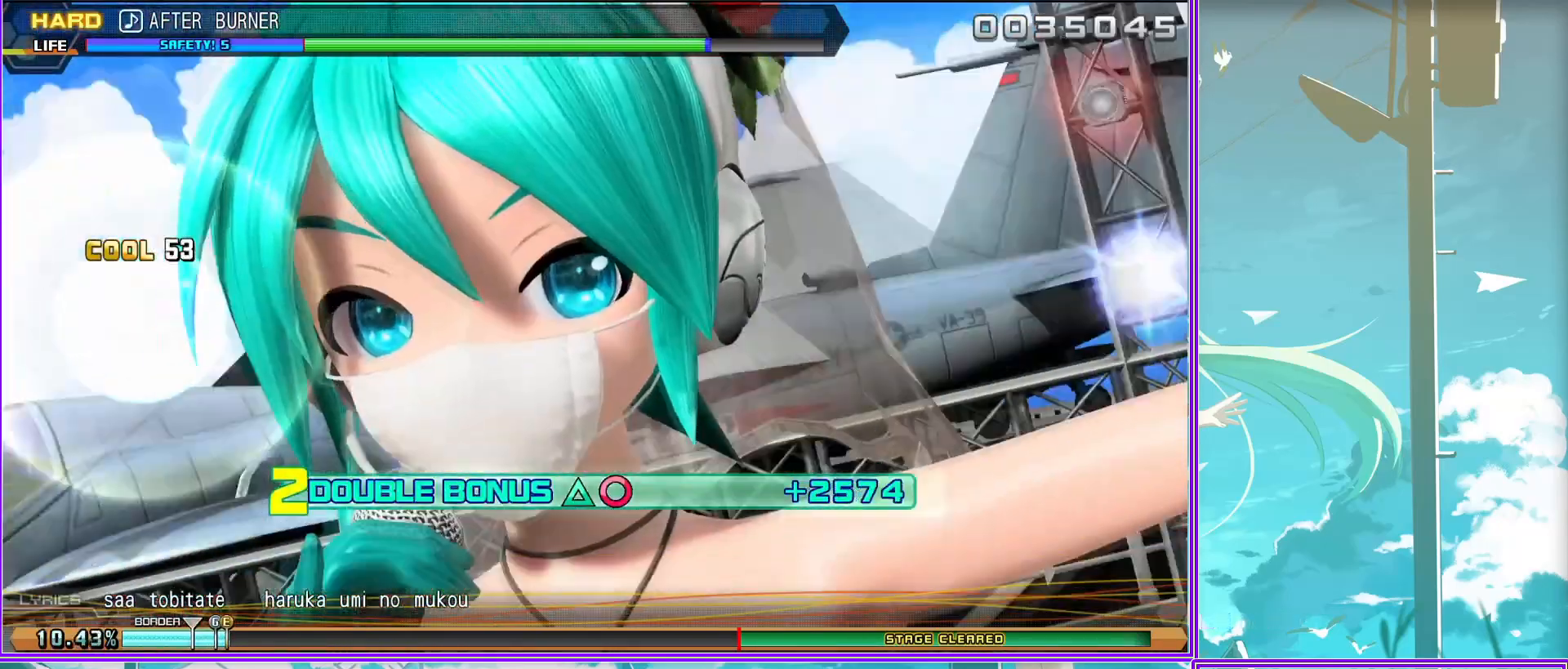
{"buttons": ["L2"], "left_stick": "center", "right_stick": "center", "events": [[50, "L2", "down"], [83, "R2", "up"]]}
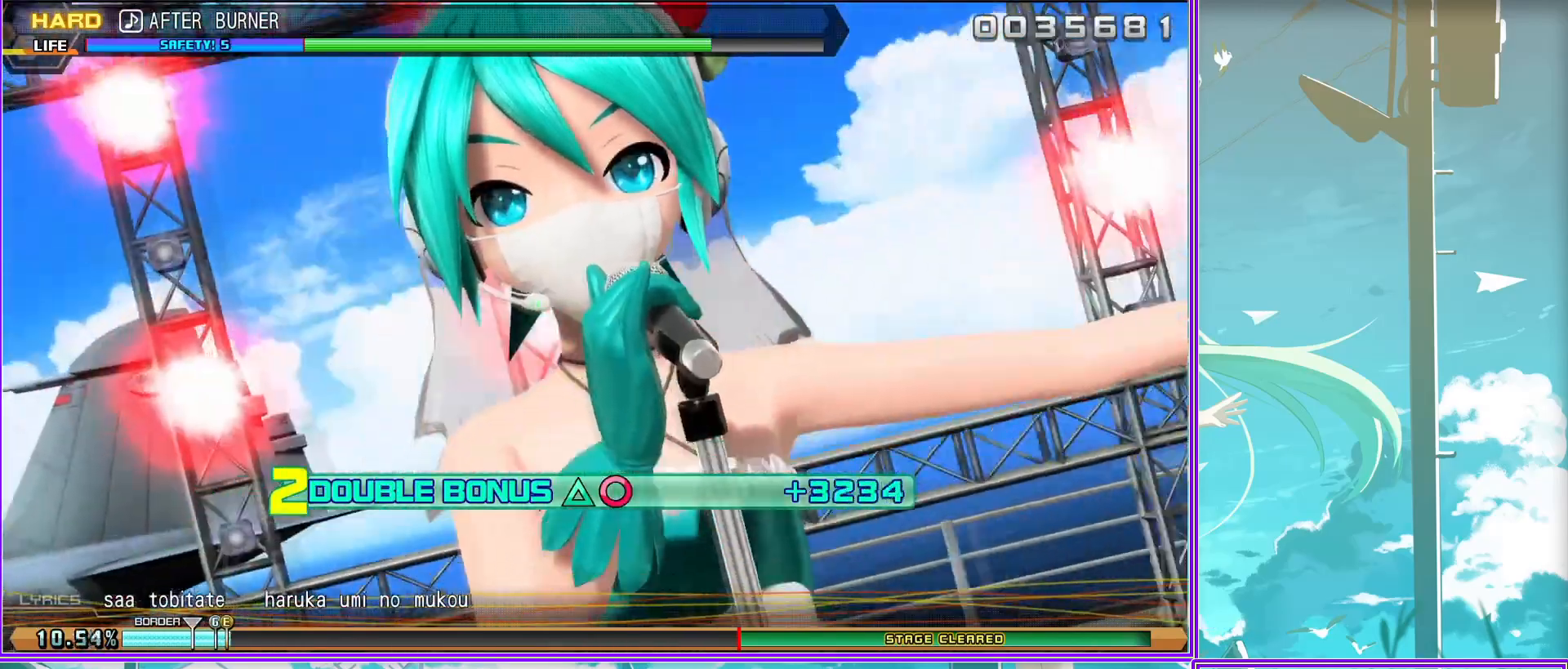
{"buttons": ["L2"], "left_stick": "center", "right_stick": "center", "events": []}
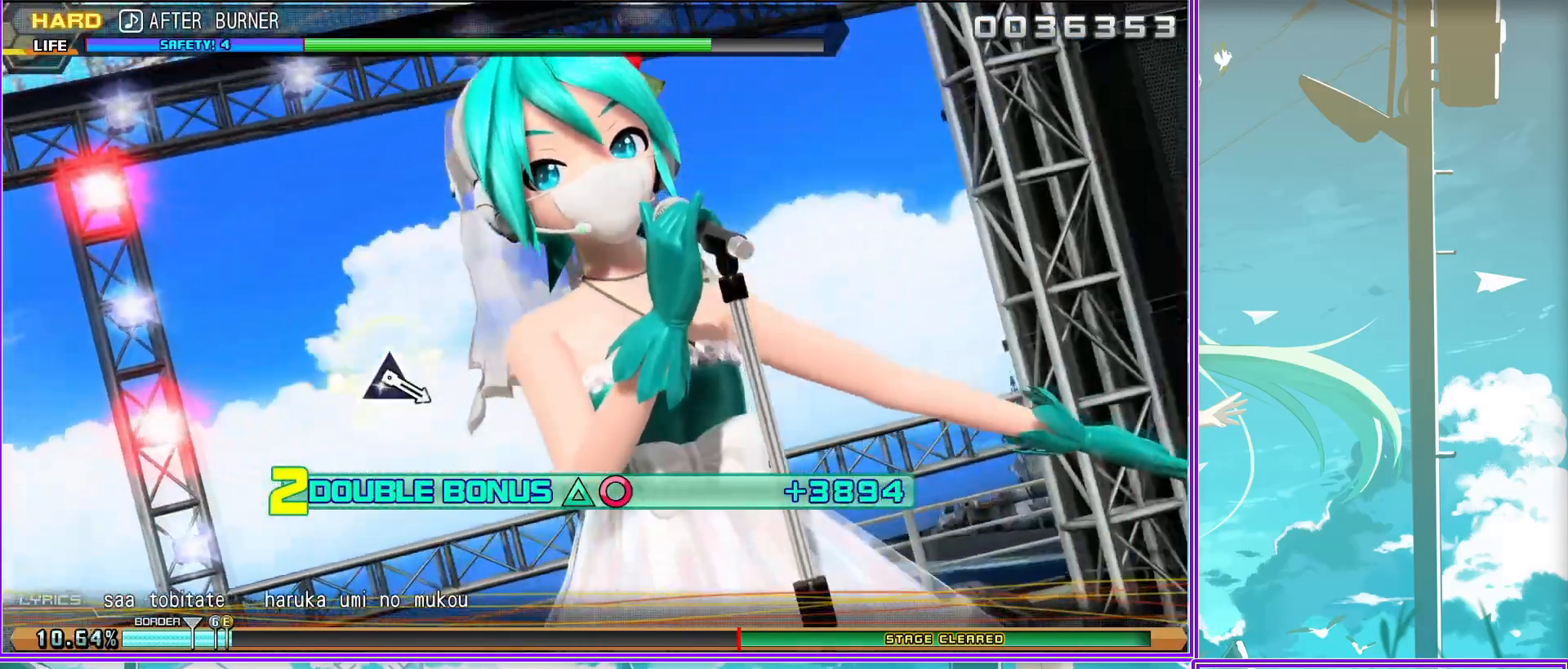
{"buttons": ["TRIANGLE", "L2"], "left_stick": "center", "right_stick": "center", "events": [[400, "TRIANGLE", "down"]]}
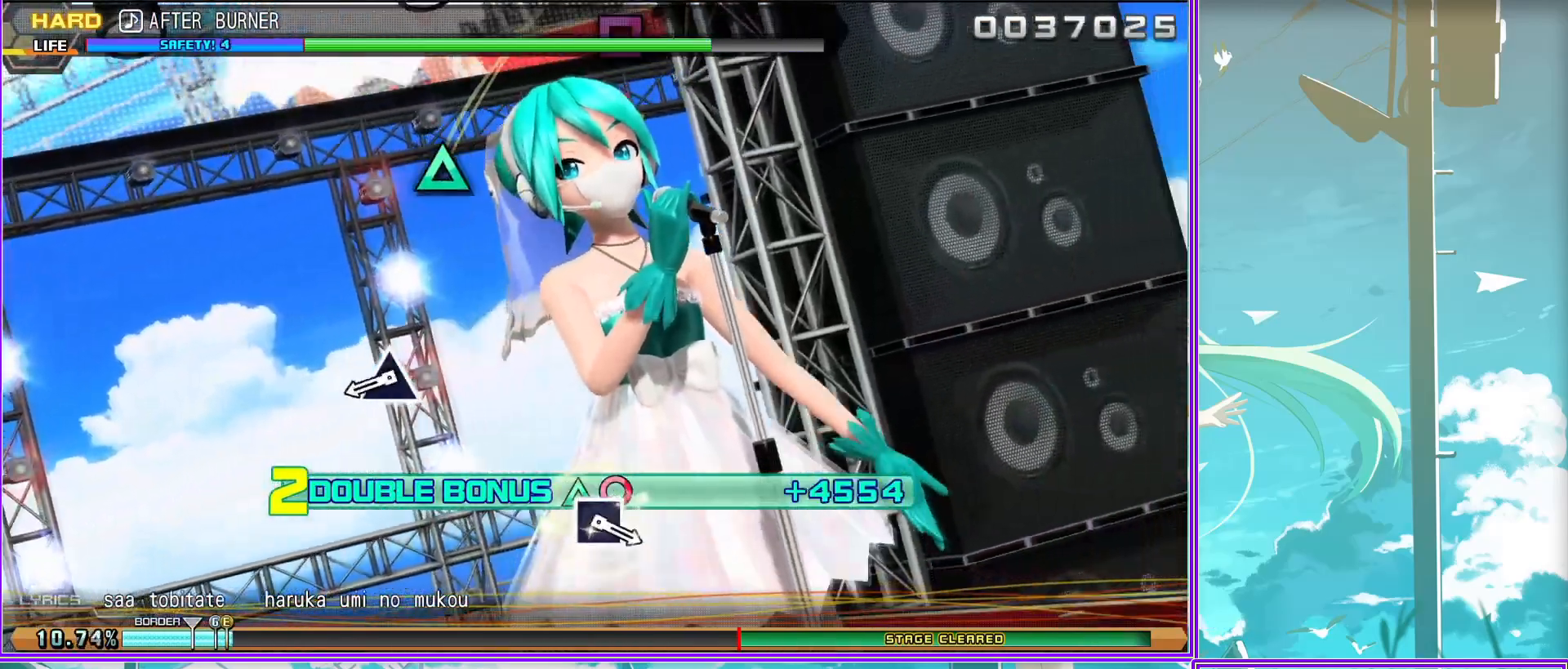
{"buttons": ["SQUARE", "L2"], "left_stick": "center", "right_stick": "center", "events": [[17, "TRIANGLE", "up"], [417, "SQUARE", "down"]]}
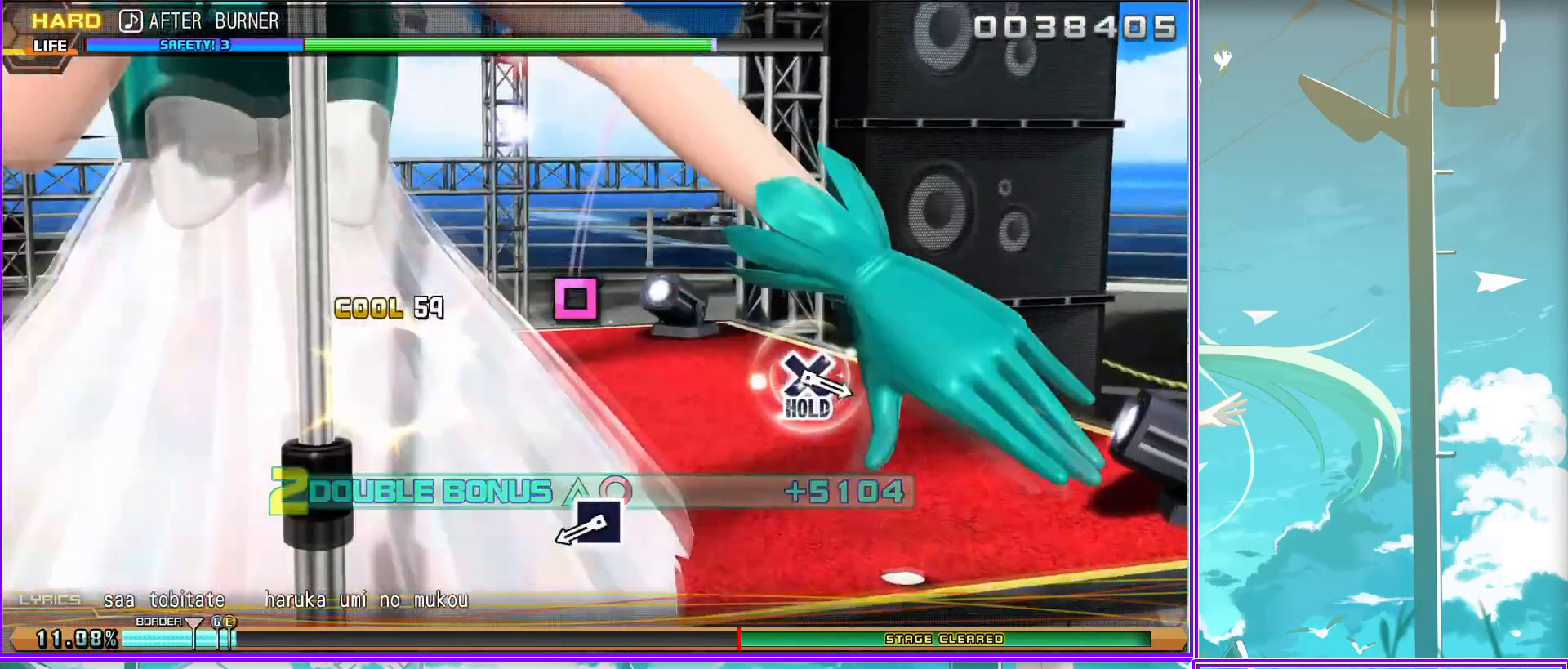
{"buttons": ["CROSS"], "left_stick": "center", "right_stick": "center", "events": [[33, "SQUARE", "up"], [233, "L2", "up"], [433, "CROSS", "down"]]}
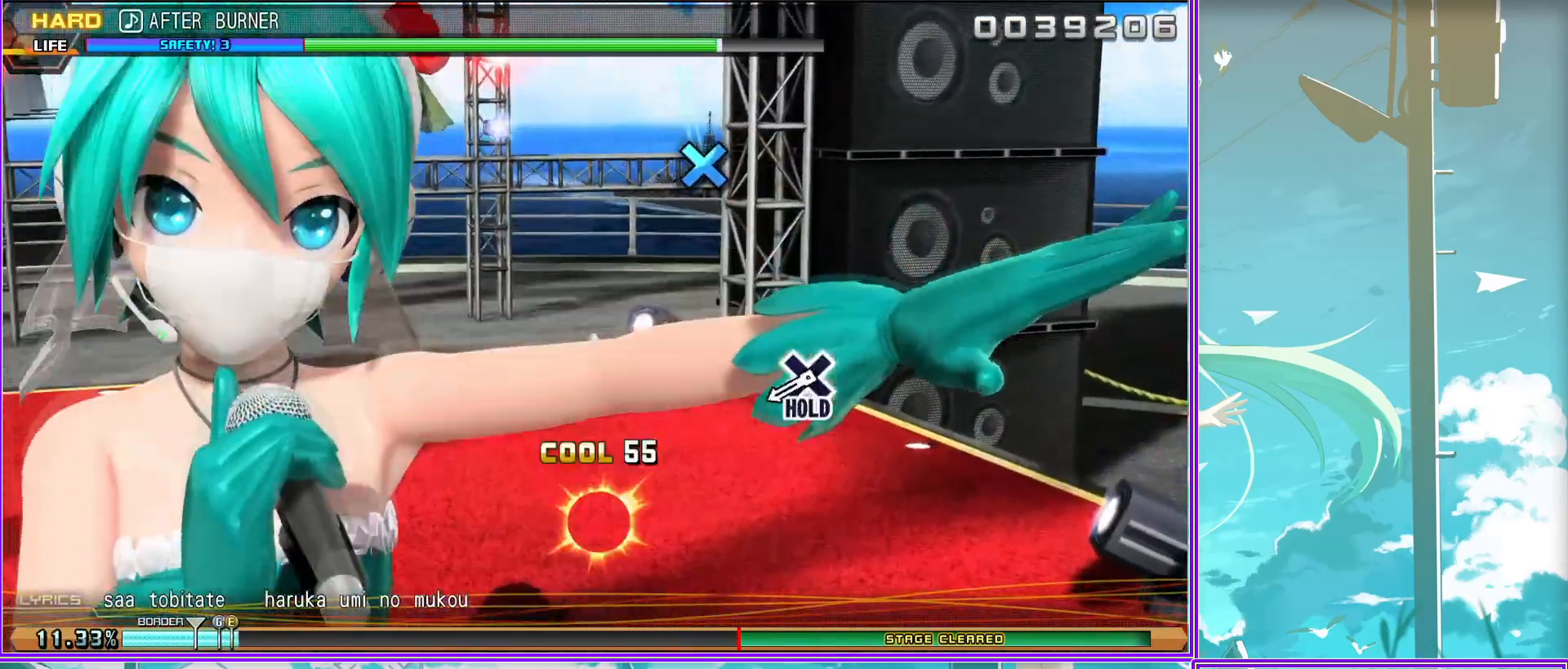
{"buttons": ["L2"], "left_stick": "center", "right_stick": "center", "events": [[417, "L2", "down"], [483, "CROSS", "up"]]}
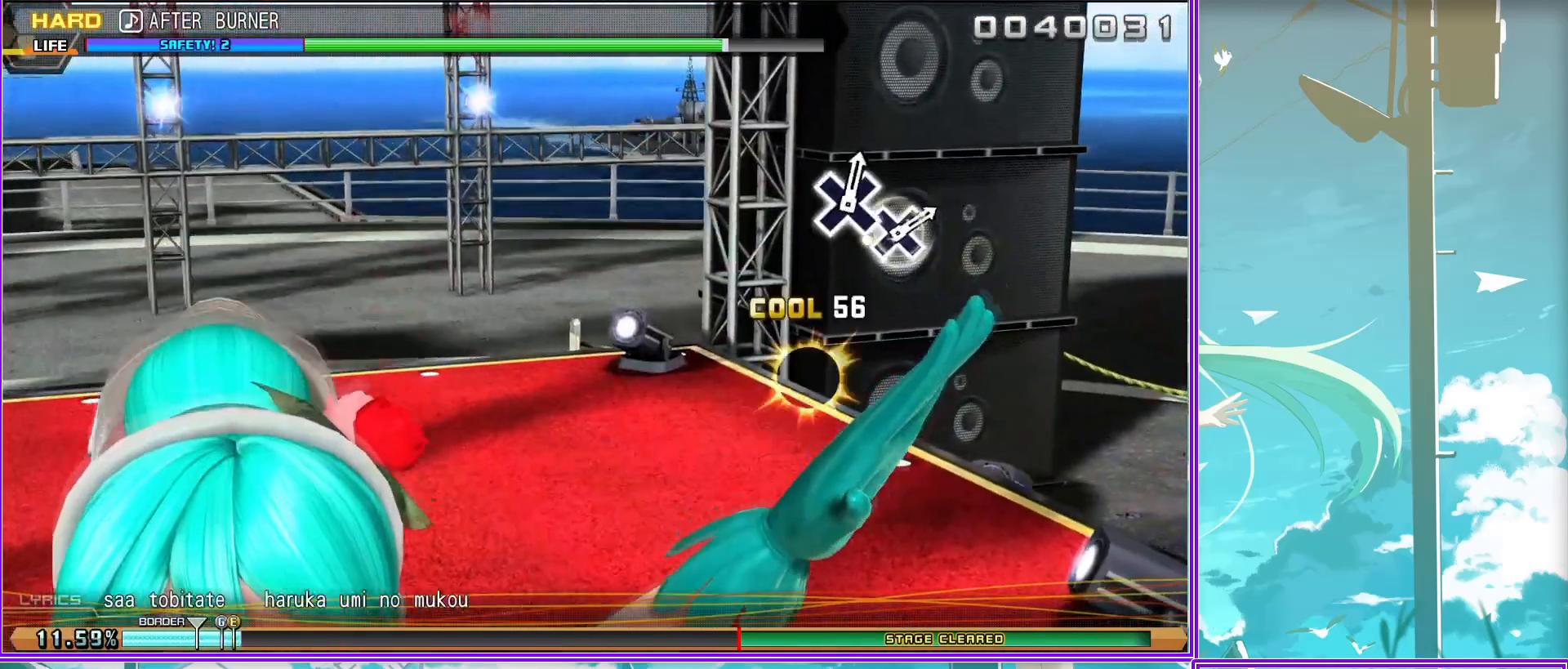
{"buttons": [], "left_stick": "center", "right_stick": "center", "events": [[300, "L2", "up"]]}
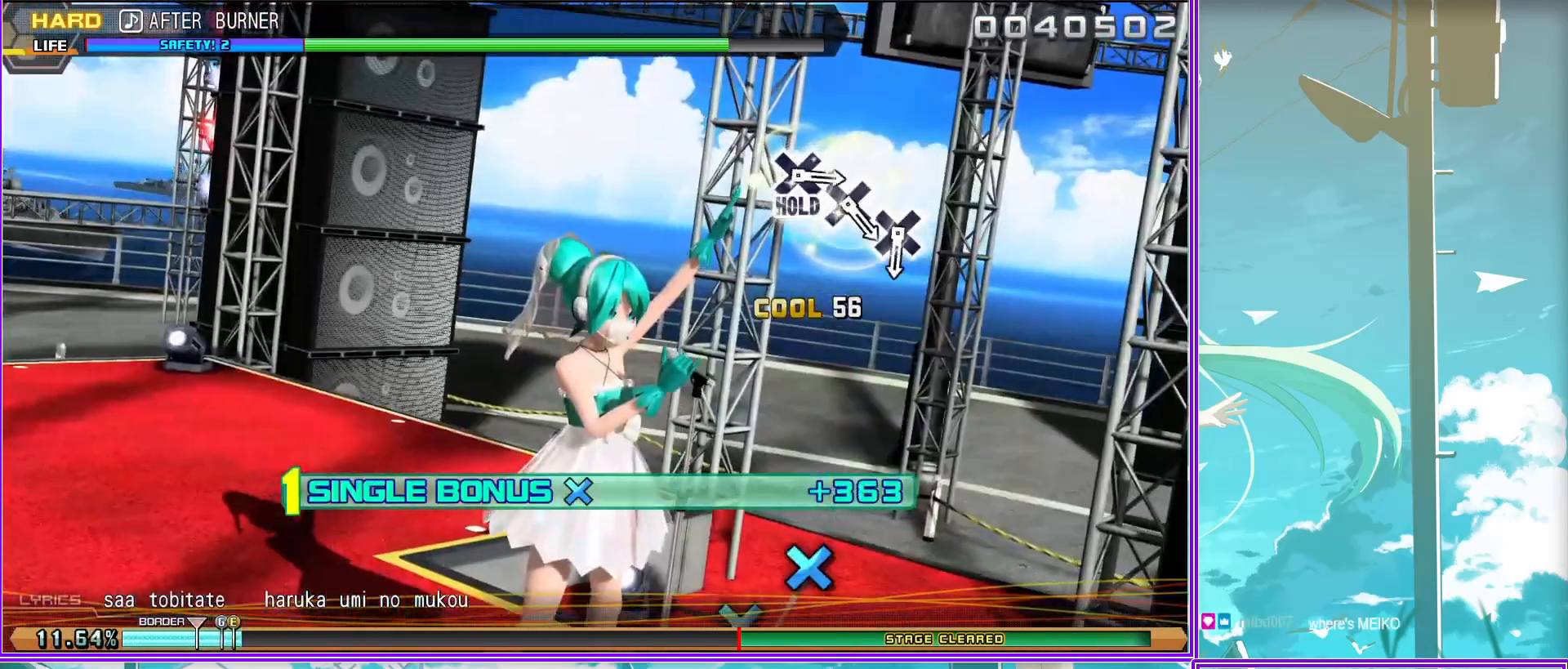
{"buttons": ["CROSS"], "left_stick": "center", "right_stick": "center", "events": [[183, "CROSS", "down"], [250, "CROSS", "up"], [333, "CROSS", "down"], [417, "CROSS", "up"], [467, "CROSS", "down"]]}
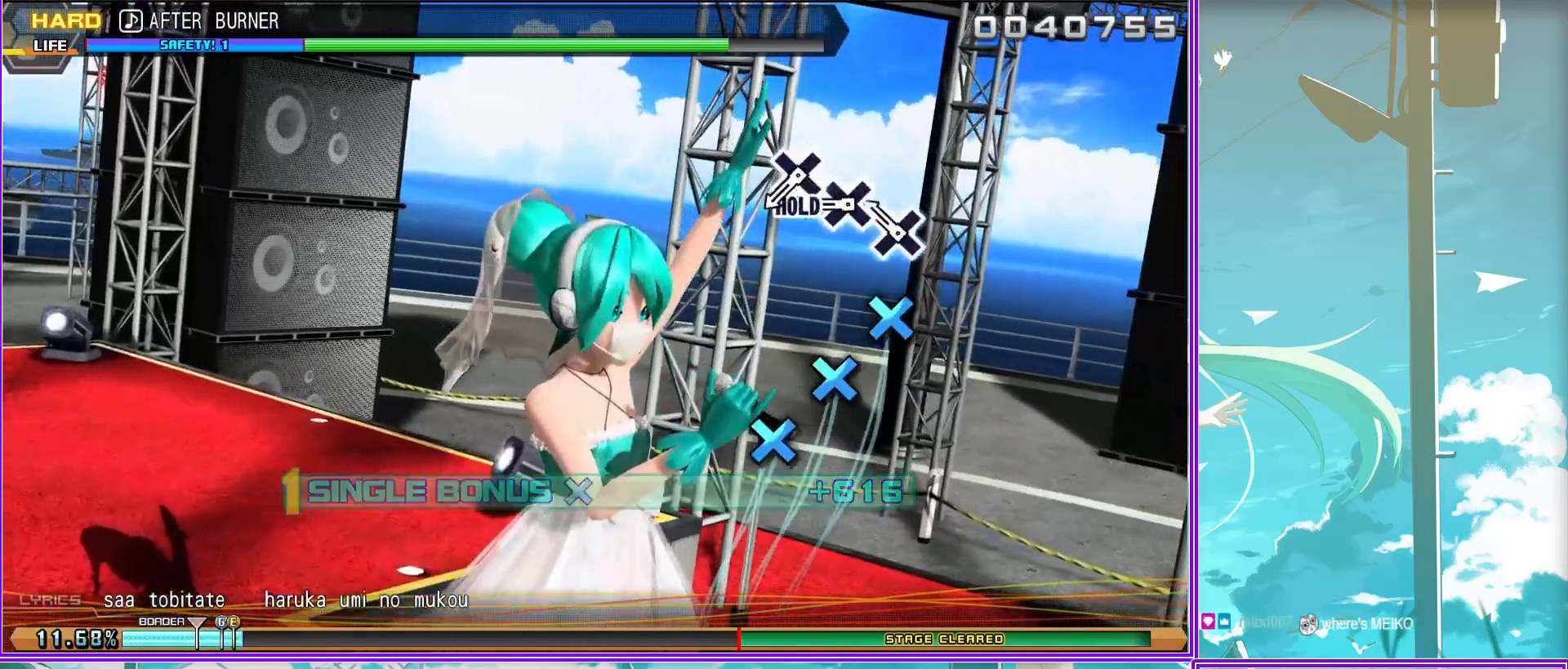
{"buttons": ["L2"], "left_stick": "center", "right_stick": "center", "events": [[300, "L2", "down"], [317, "CROSS", "up"]]}
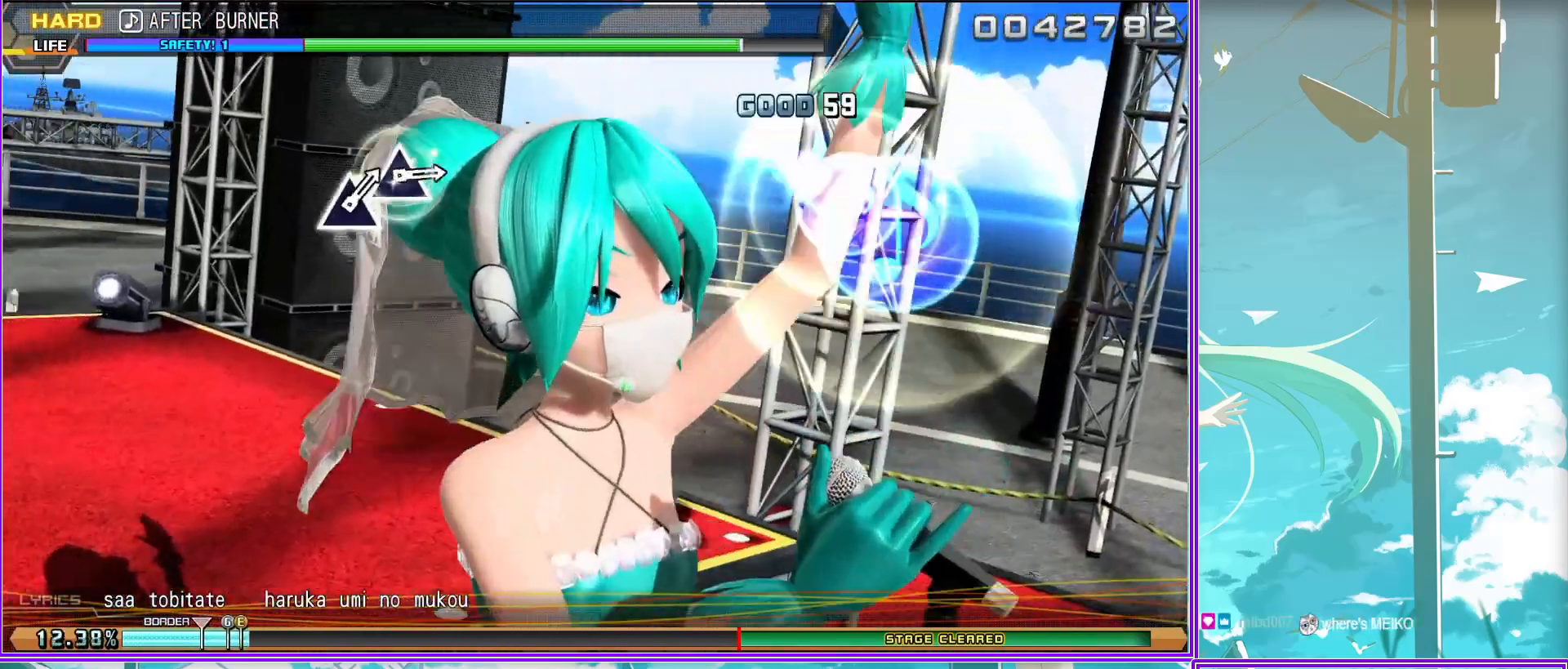
{"buttons": ["TRIANGLE", "L2"], "left_stick": "center", "right_stick": "center", "events": [[500, "TRIANGLE", "down"]]}
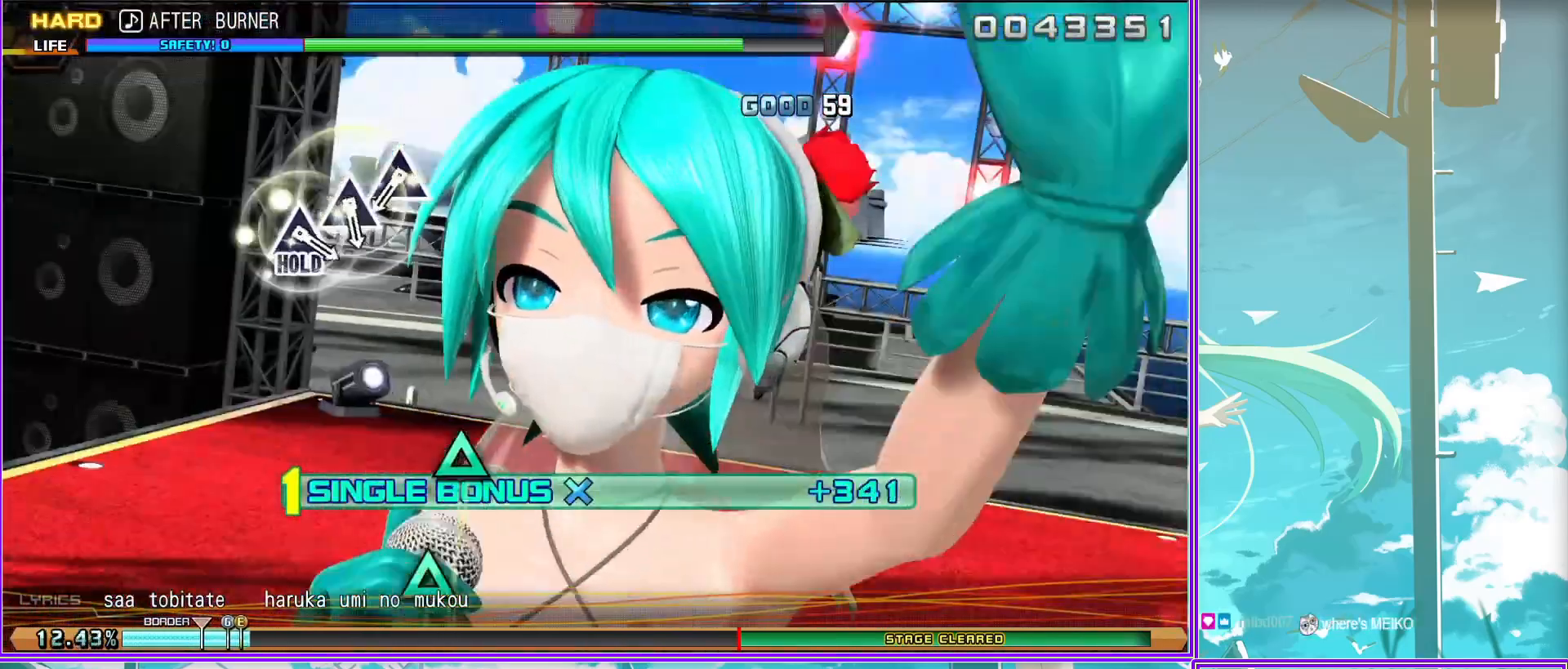
{"buttons": ["TRIANGLE", "L2"], "left_stick": "center", "right_stick": "center", "events": [[83, "TRIANGLE", "up"], [183, "TRIANGLE", "down"], [250, "TRIANGLE", "up"], [350, "TRIANGLE", "down"]]}
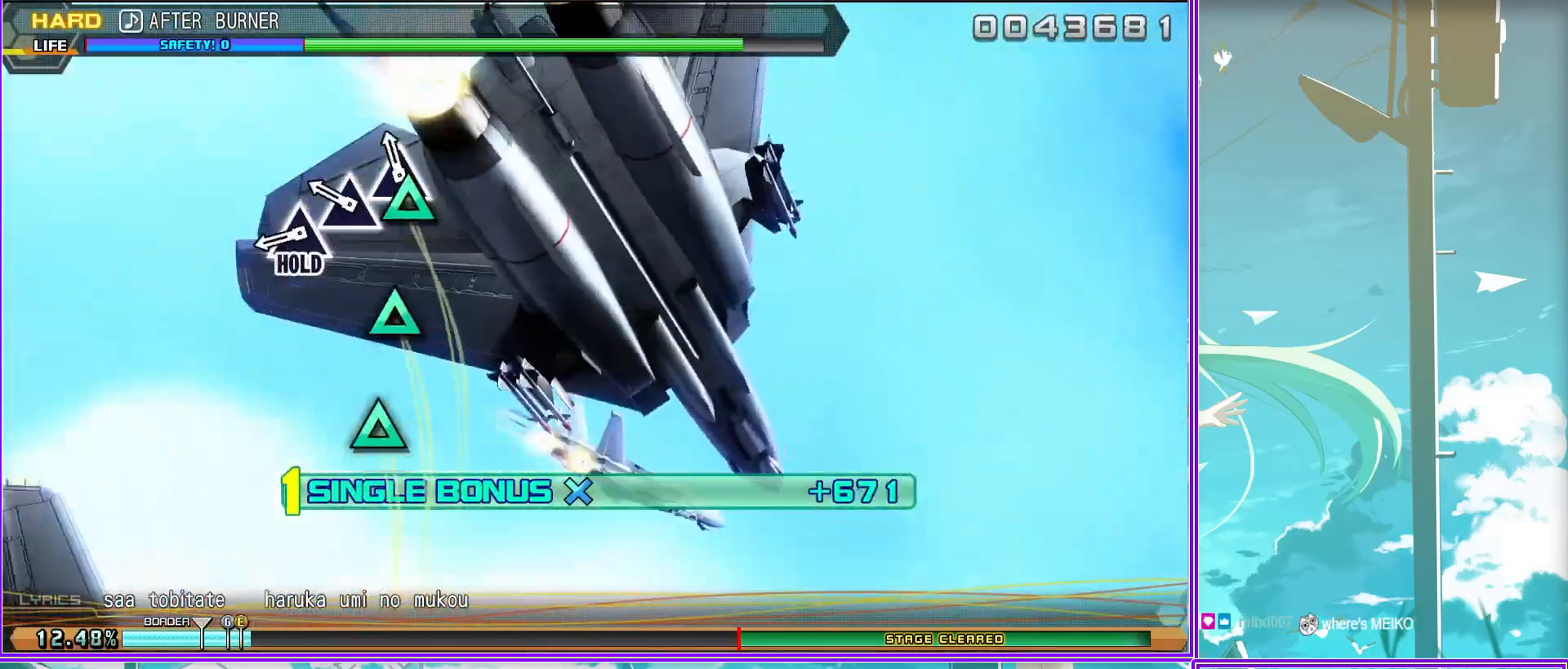
{"buttons": ["TRIANGLE", "L2"], "left_stick": "center", "right_stick": "center", "events": []}
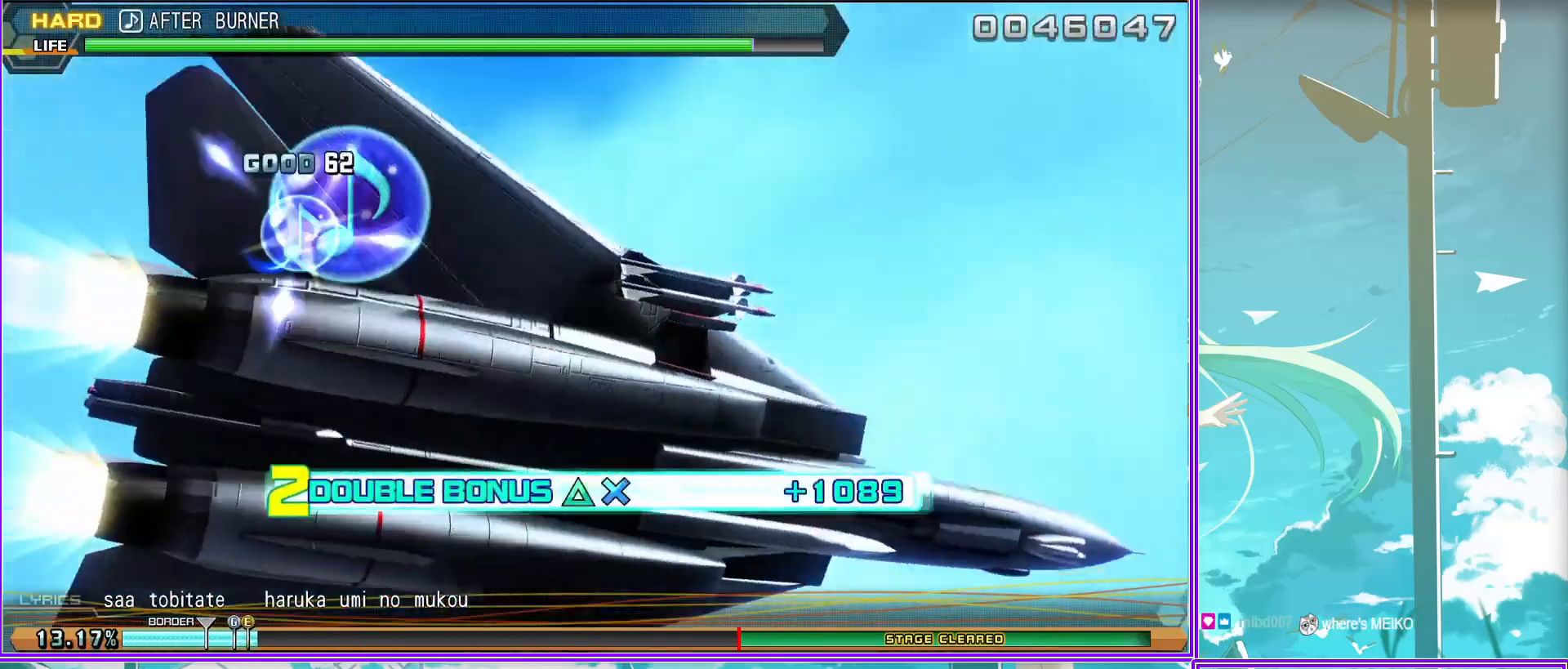
{"buttons": ["TRIANGLE", "L2"], "left_stick": "center", "right_stick": "center", "events": [[167, "R2", "down"], [317, "R2", "up"]]}
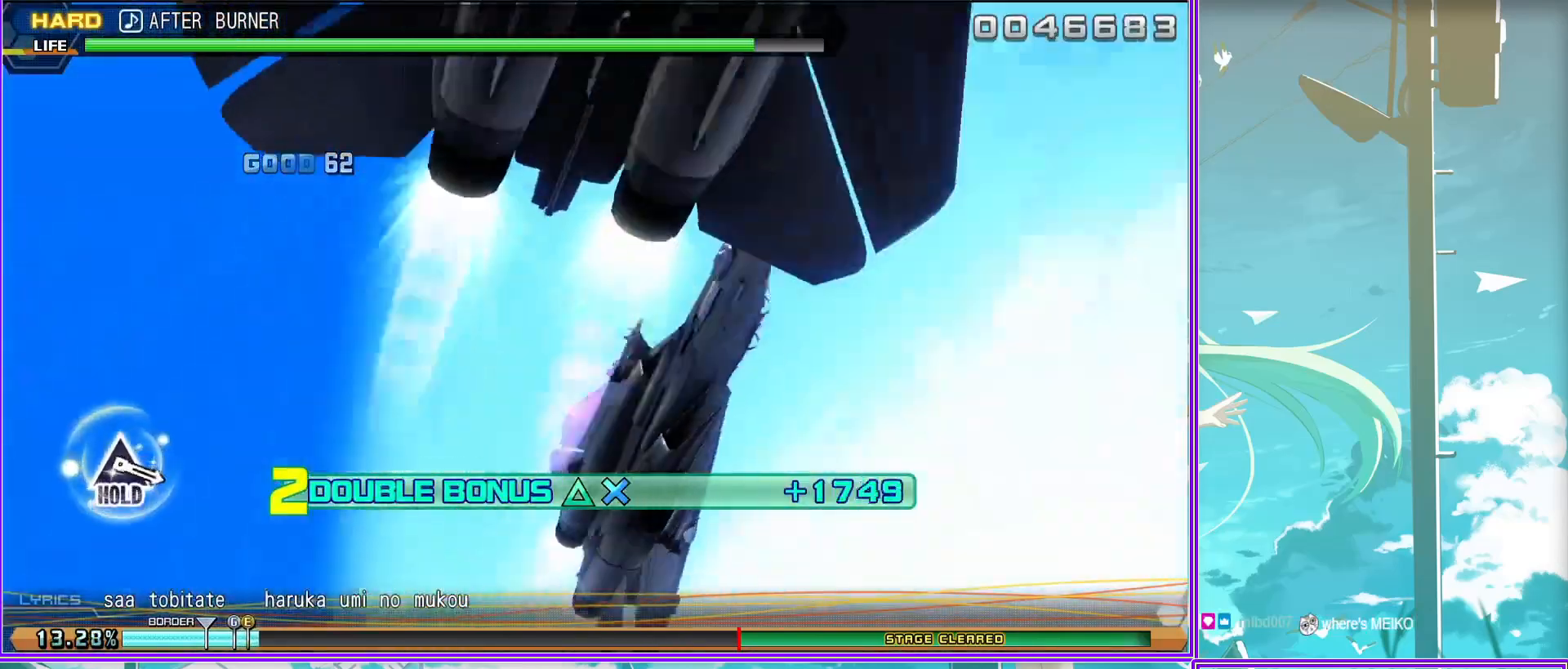
{"buttons": ["TRIANGLE"], "left_stick": "center", "right_stick": "center", "events": [[67, "TRIANGLE", "up"], [117, "L2", "up"], [450, "TRIANGLE", "down"]]}
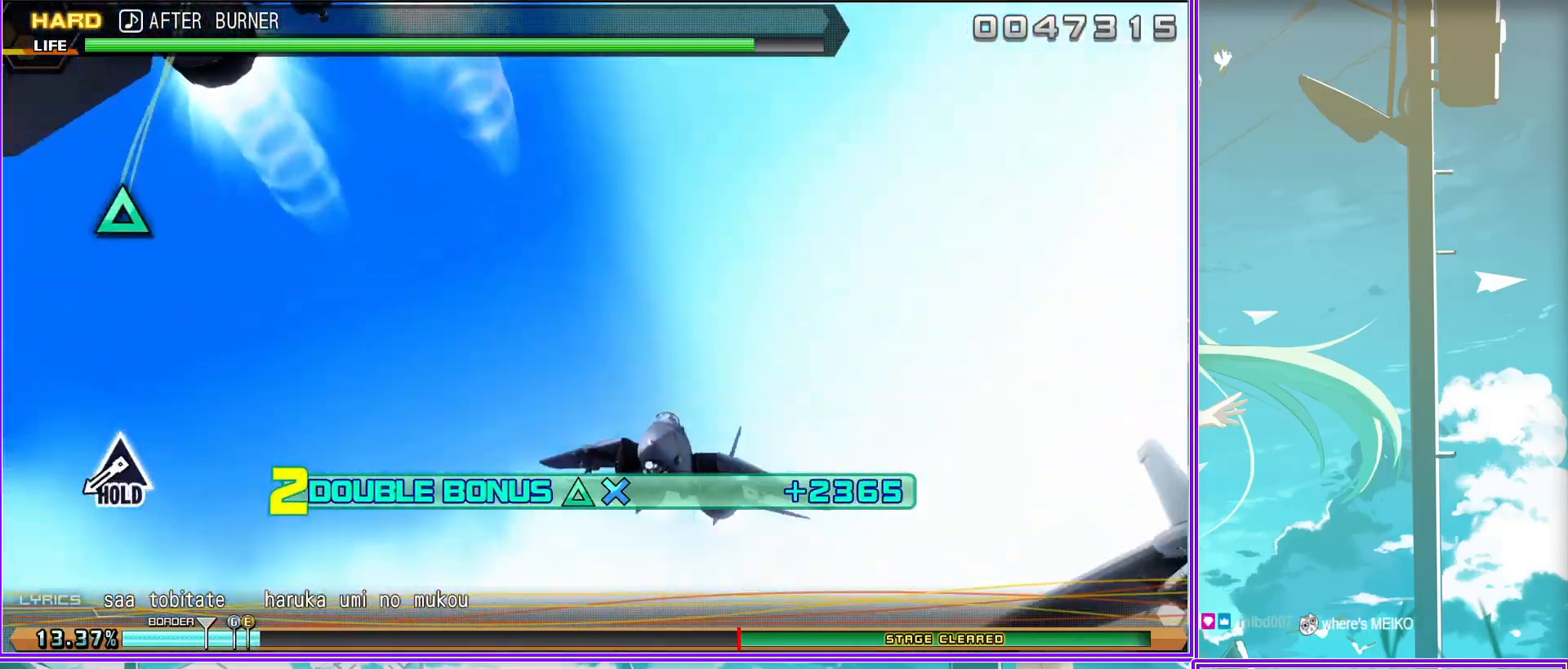
{"buttons": ["L2"], "left_stick": "center", "right_stick": "center", "events": [[233, "L2", "down"], [300, "TRIANGLE", "up"]]}
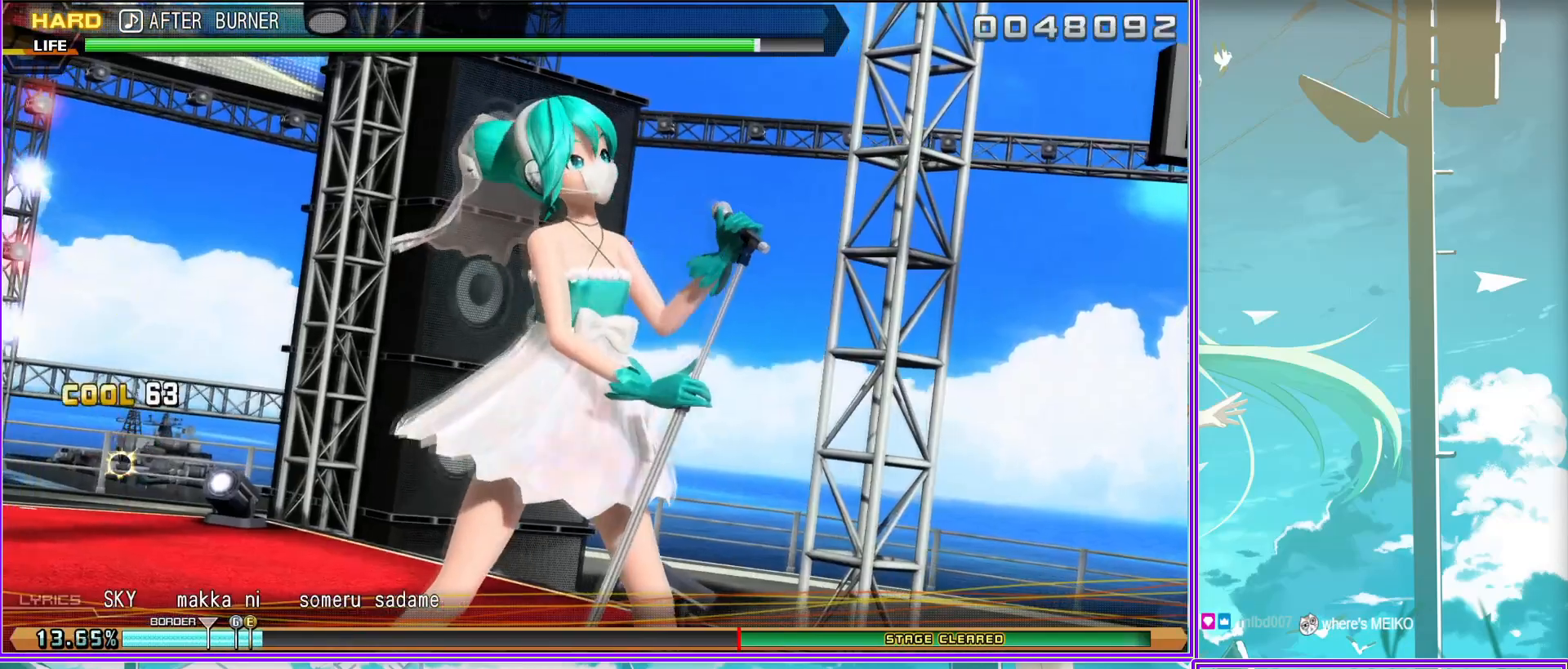
{"buttons": ["L2"], "left_stick": "center", "right_stick": "center", "events": []}
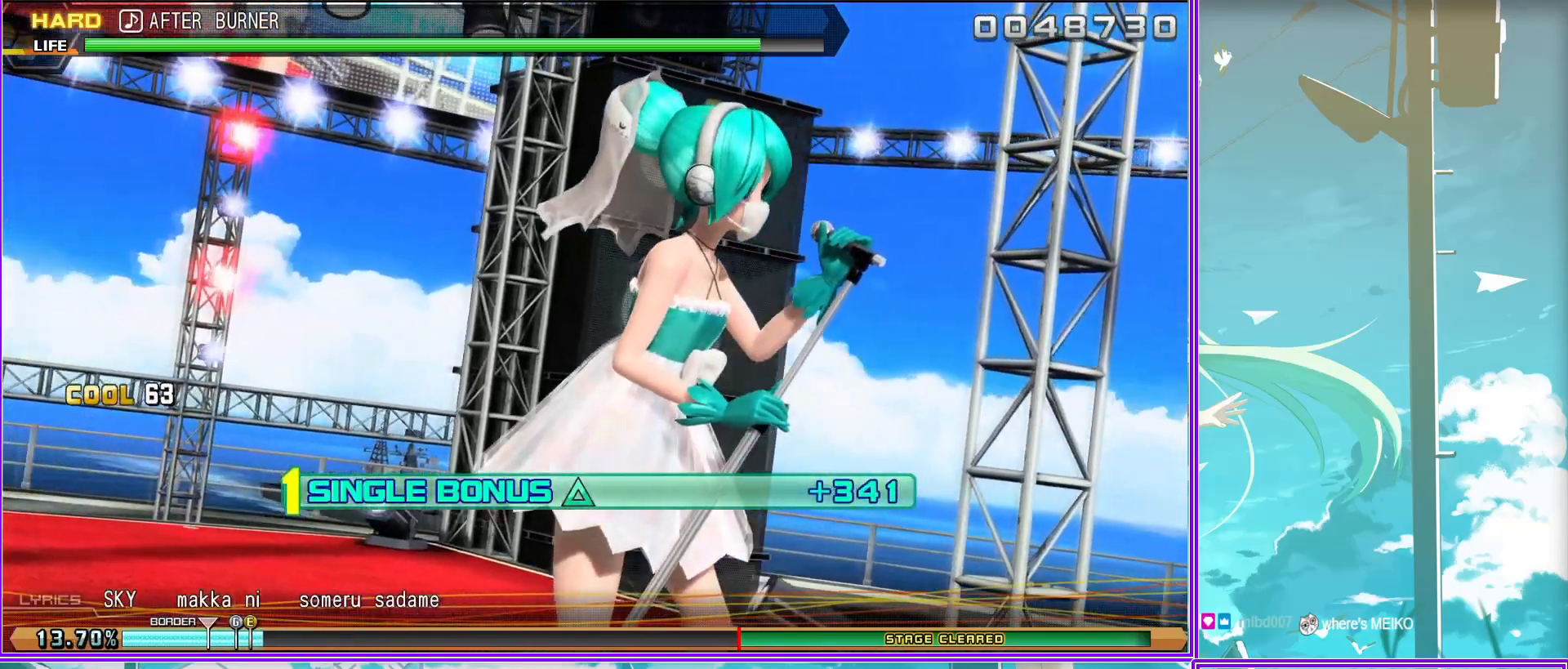
{"buttons": ["L2"], "left_stick": "center", "right_stick": "center", "events": []}
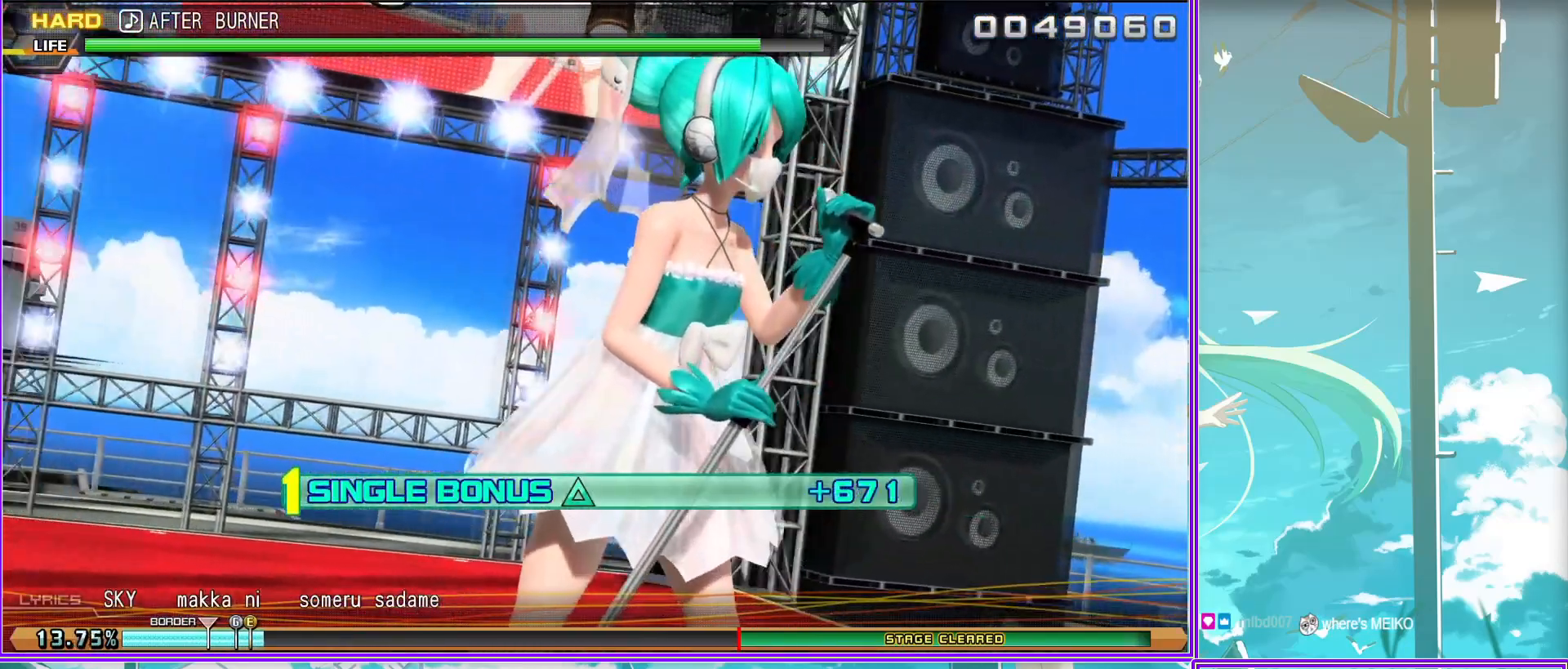
{"buttons": ["L2"], "left_stick": "center", "right_stick": "center", "events": []}